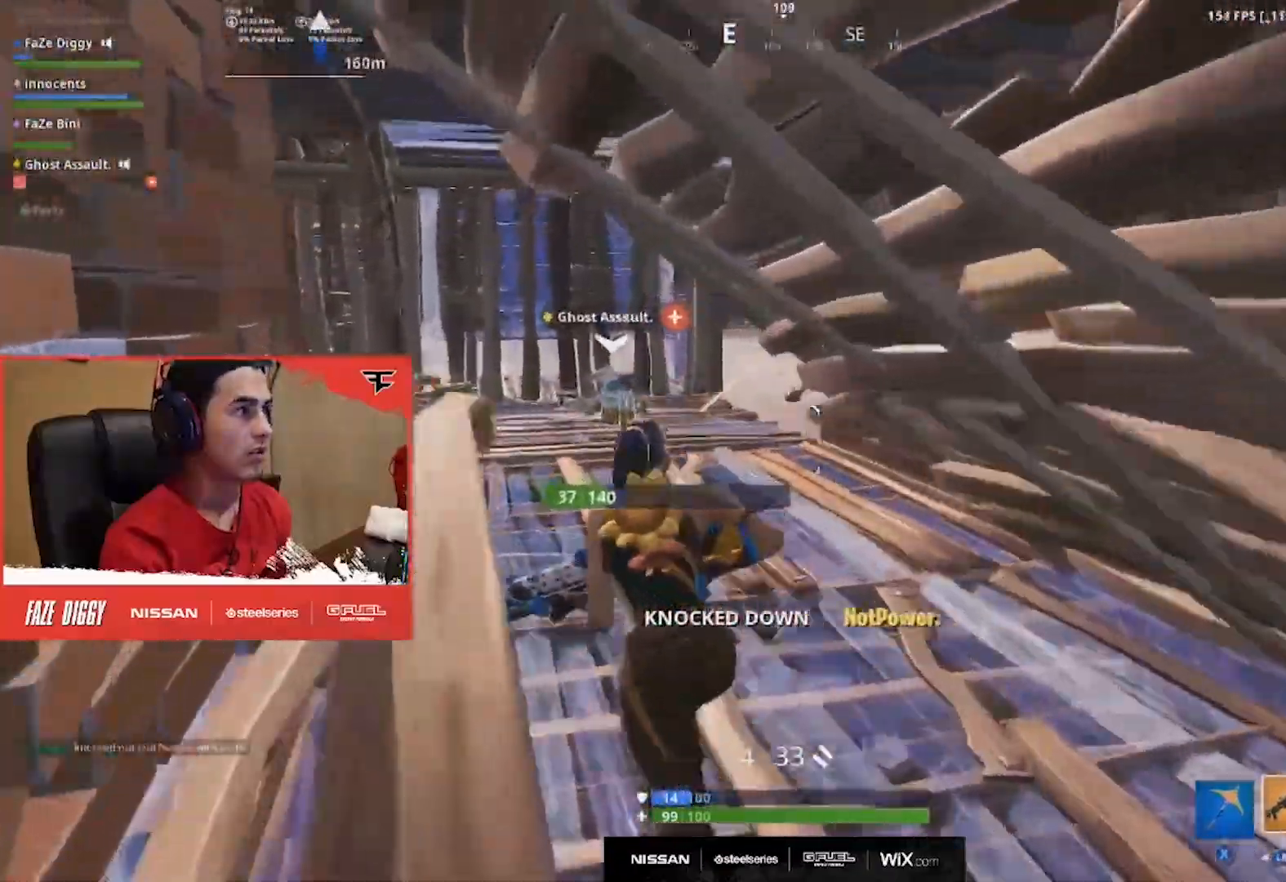
Gameplay with a controller (Xbox layout); each line is a JSON object with the inputs held at the frame after it. "events" lists button and stick changes between this image and that frame as [ms after this image, input, new state], when the widget could be followed in between. Not read: L1 R1.
{"buttons": [], "left_stick": "up-left", "right_stick": "center", "events": [[134, "right_stick", "center"]]}
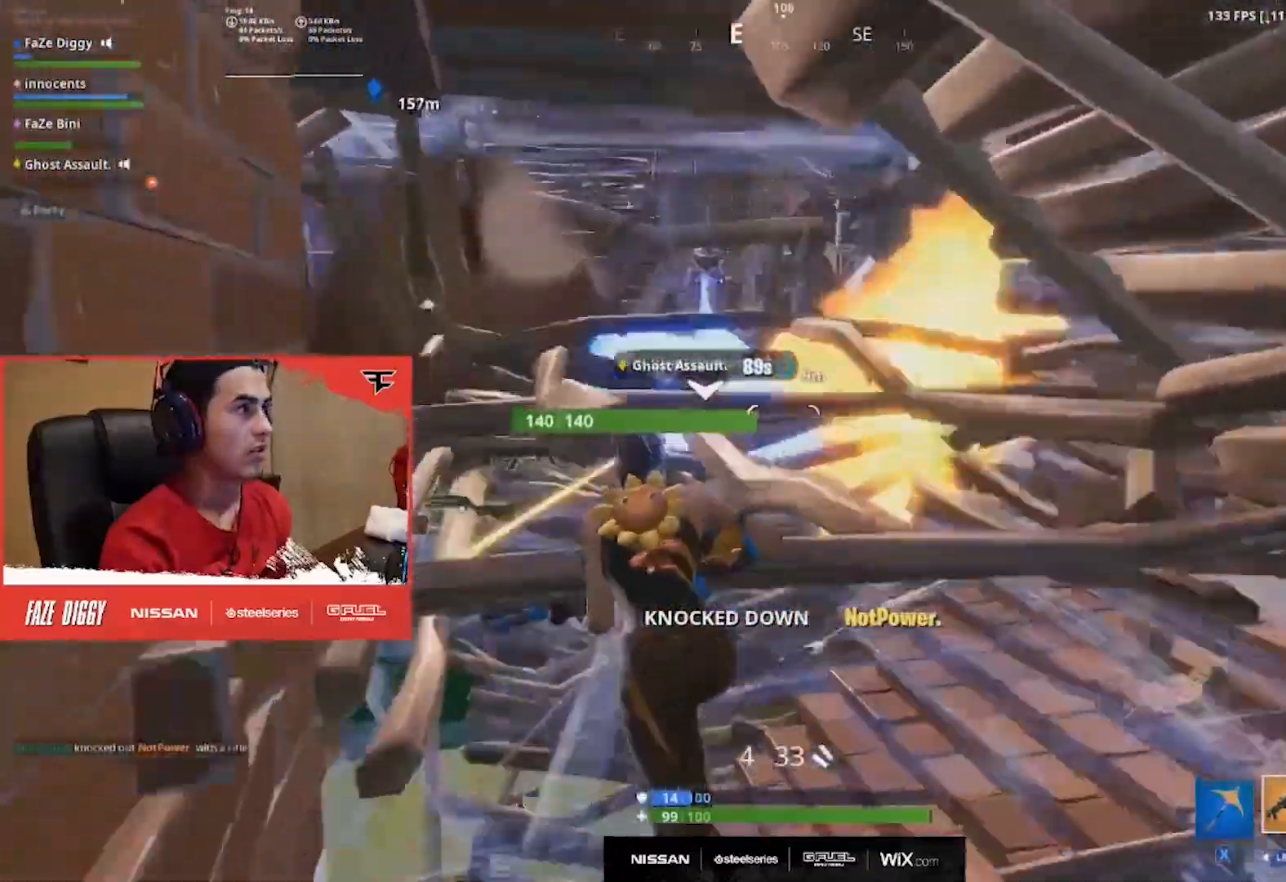
{"buttons": [], "left_stick": "up-right", "right_stick": "center", "events": [[500, "left_stick", "up-right"]]}
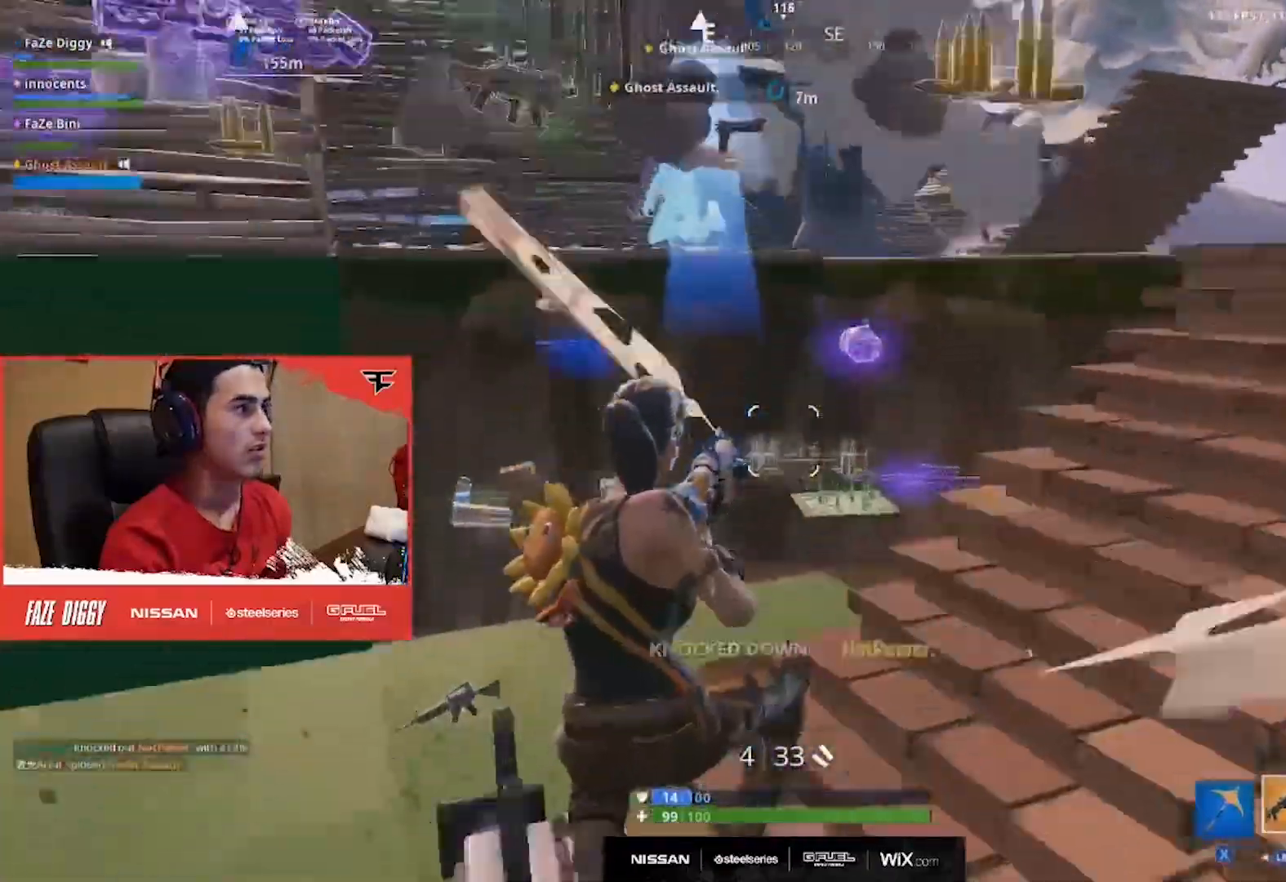
{"buttons": [], "left_stick": "up", "right_stick": "up", "events": [[150, "right_stick", "up-right"], [200, "B", "down"], [251, "left_stick", "up"], [251, "right_stick", "up"], [284, "B", "up"]]}
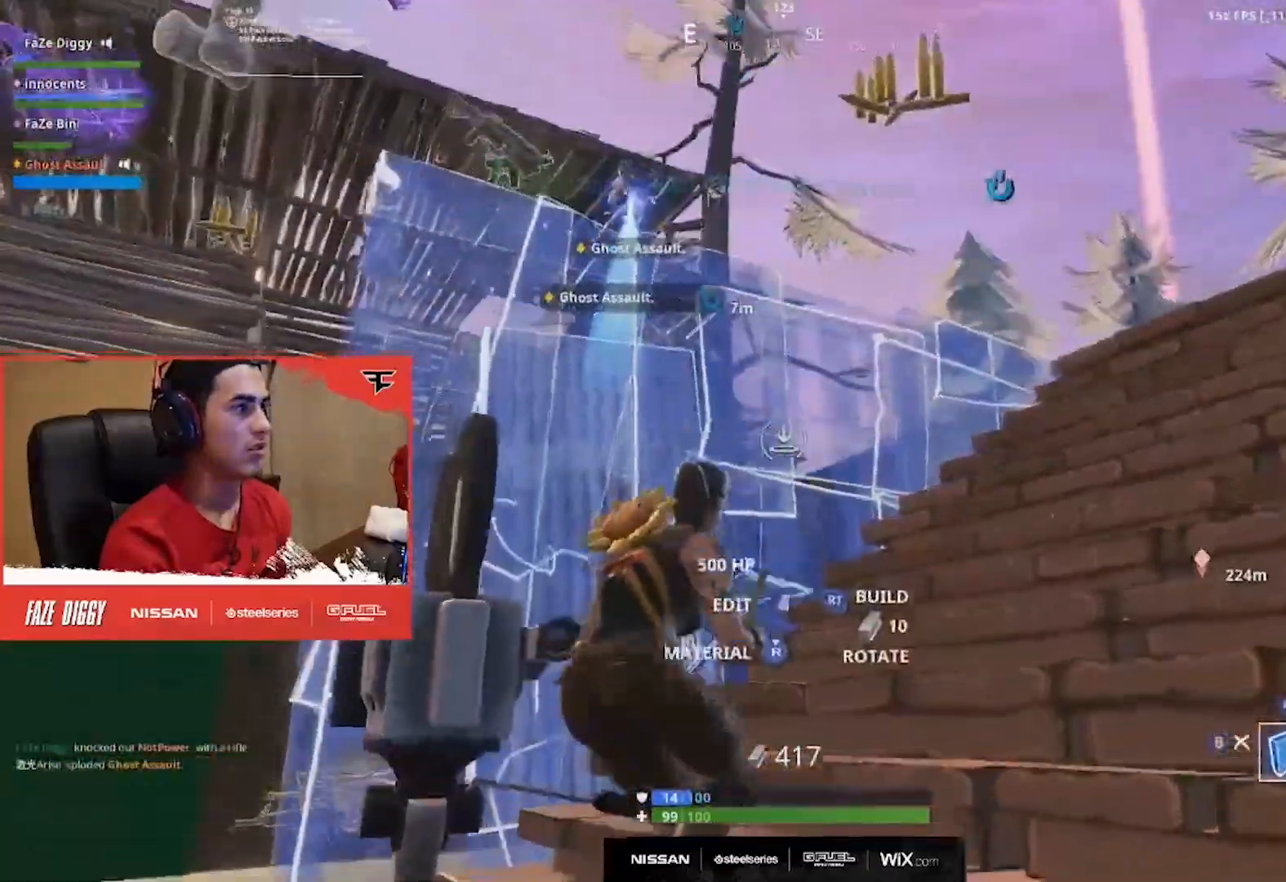
{"buttons": [], "left_stick": "up", "right_stick": "center", "events": [[17, "right_stick", "center"], [33, "left_stick", "up-right"], [134, "L2", "down"], [150, "right_stick", "left"], [200, "L2", "up"], [200, "right_stick", "center"], [284, "left_stick", "up"]]}
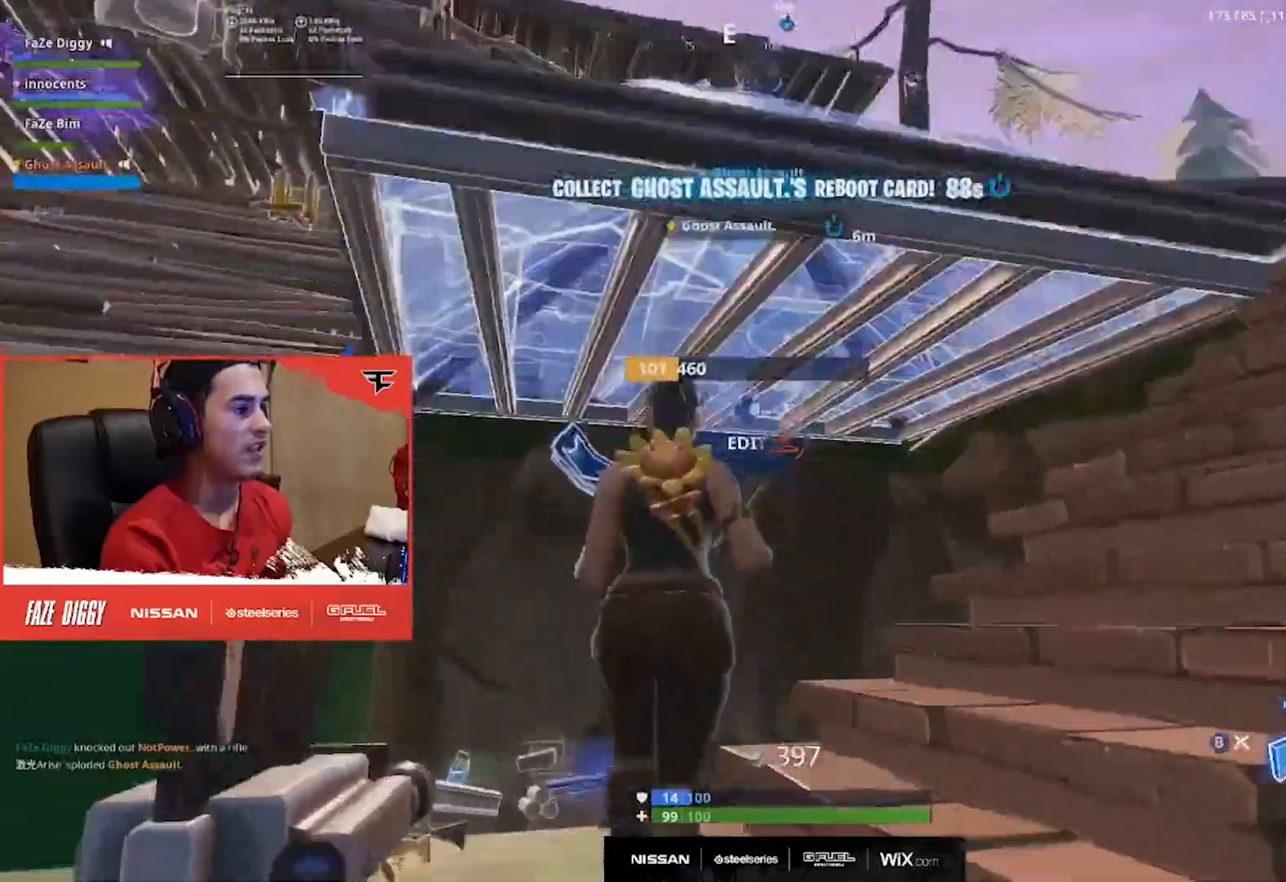
{"buttons": ["B"], "left_stick": "up-left", "right_stick": "center", "events": [[100, "left_stick", "up-left"], [100, "right_stick", "down"], [267, "R2", "down"], [283, "right_stick", "center"], [417, "R2", "up"], [483, "B", "down"]]}
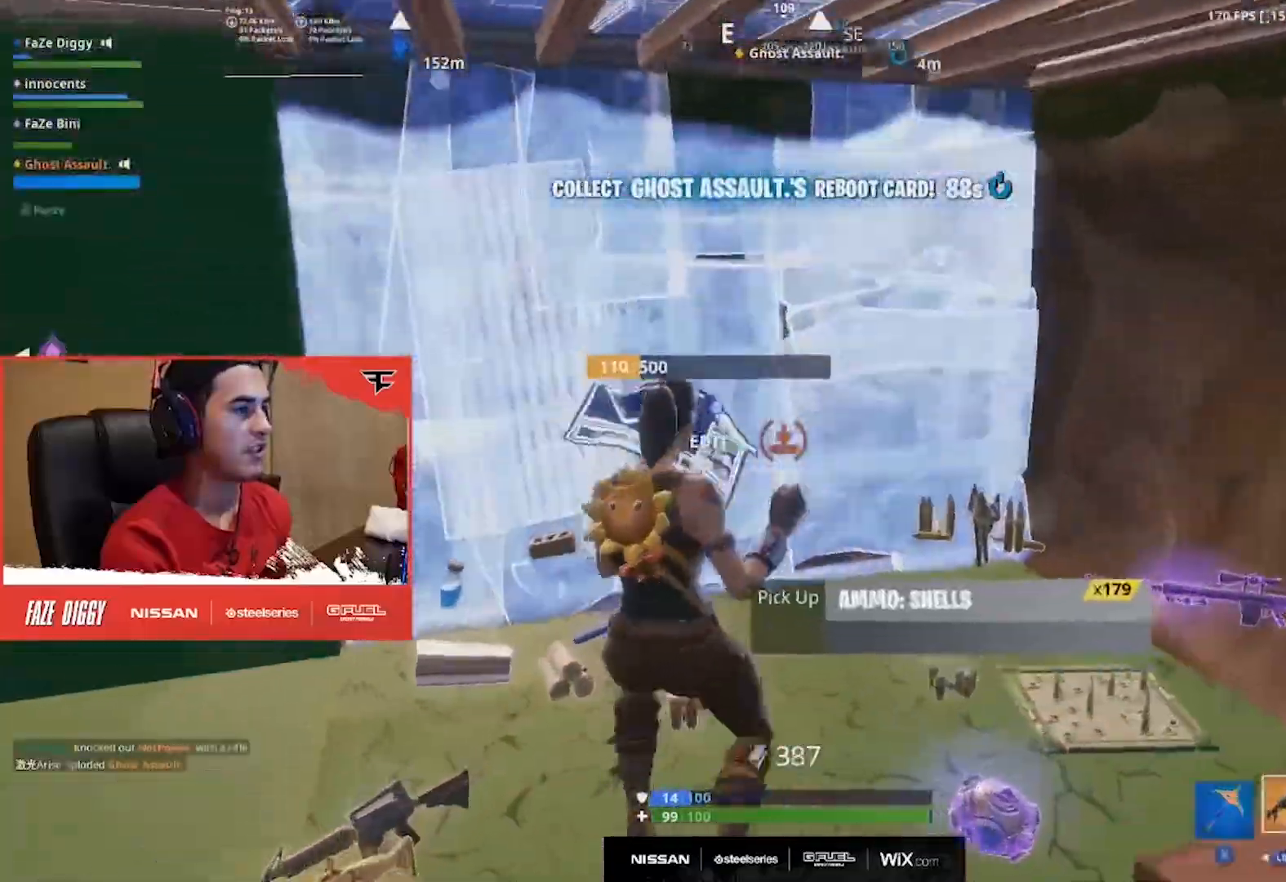
{"buttons": [], "left_stick": "up", "right_stick": "right", "events": [[33, "B", "up"], [134, "right_stick", "left"], [184, "X", "down"], [217, "right_stick", "down"], [267, "X", "up"], [267, "left_stick", "up"], [300, "right_stick", "down-right"], [401, "L3", "down"], [434, "right_stick", "right"], [484, "L3", "up"]]}
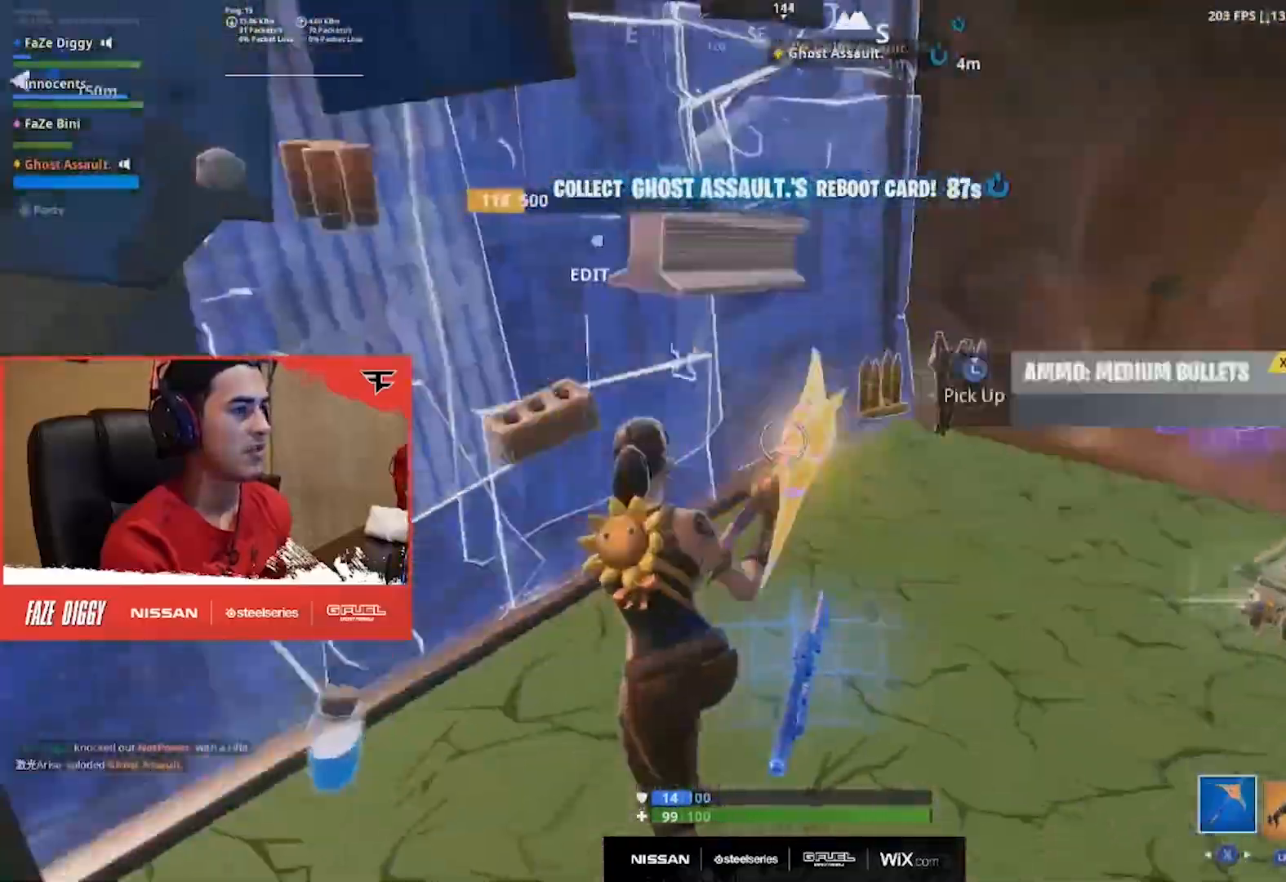
{"buttons": [], "left_stick": "up", "right_stick": "center", "events": [[50, "L3", "down"], [133, "L3", "up"], [216, "L3", "down"], [283, "L3", "up"], [367, "L3", "down"], [433, "L3", "up"], [450, "right_stick", "center"]]}
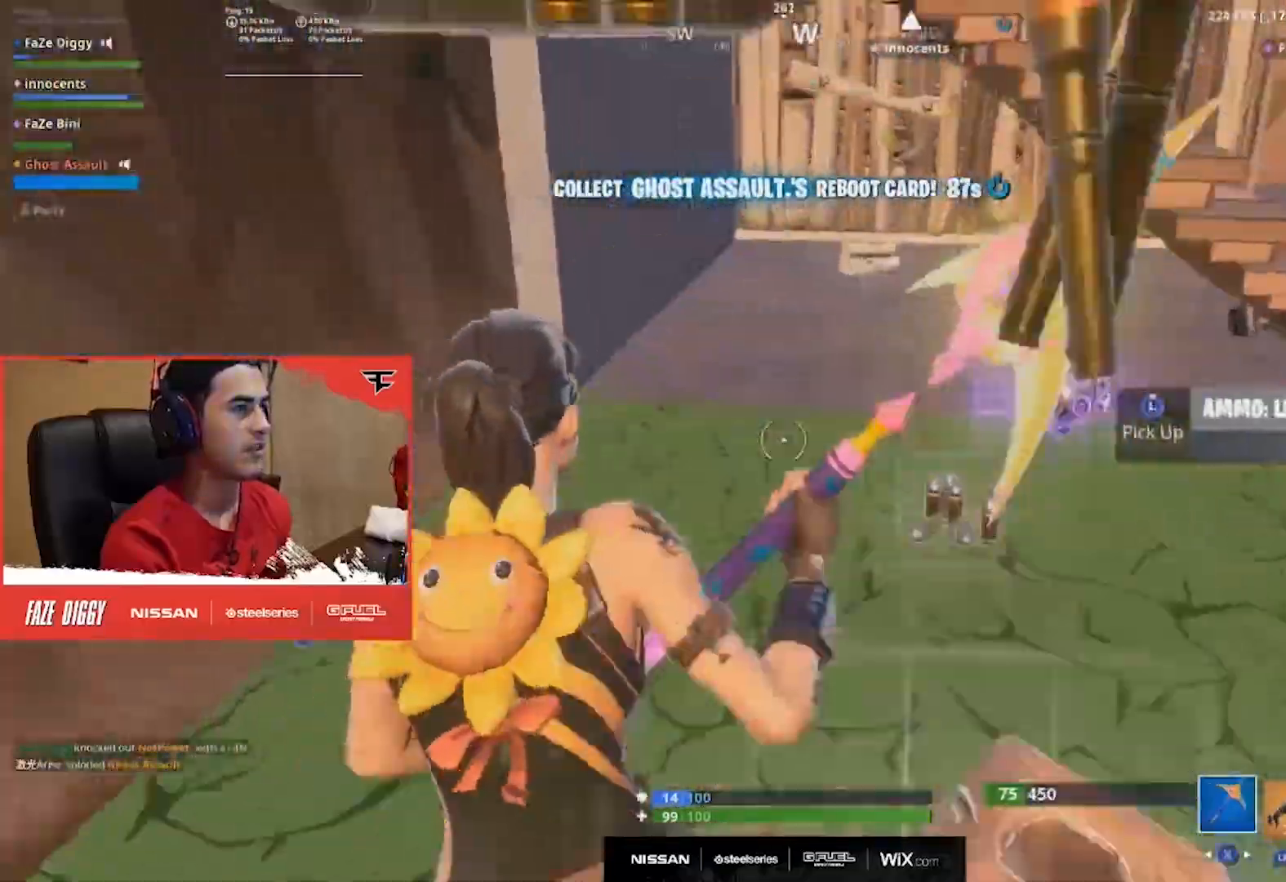
{"buttons": ["L3"], "left_stick": "up-left", "right_stick": "left", "events": [[17, "L3", "down"], [100, "L3", "up"], [167, "L3", "down"], [217, "L3", "up"], [217, "right_stick", "right"], [317, "L3", "down"], [350, "right_stick", "center"], [401, "L3", "up"], [401, "left_stick", "up-left"], [401, "right_stick", "left"], [467, "L3", "down"]]}
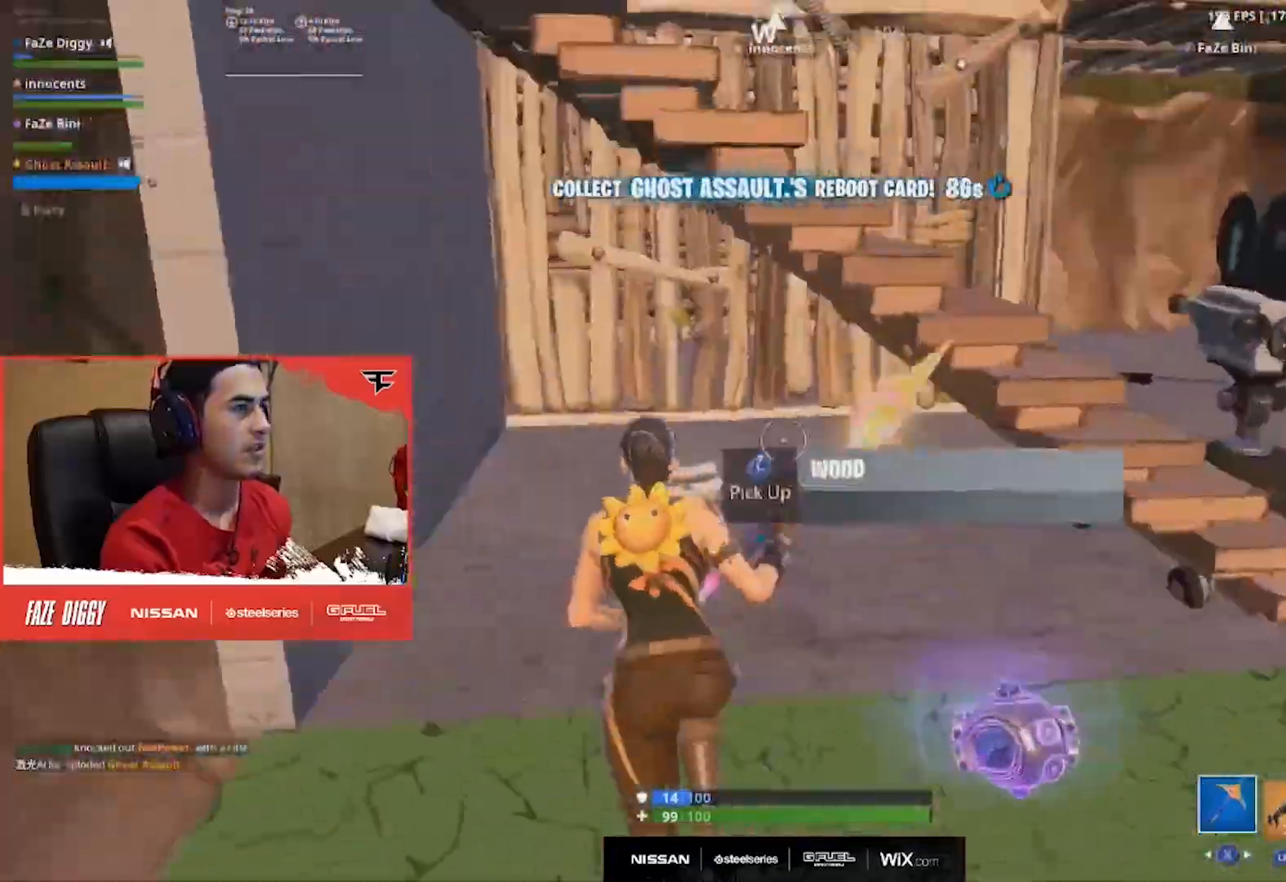
{"buttons": [], "left_stick": "down-right", "right_stick": "center", "events": [[50, "L3", "up"], [50, "right_stick", "up"], [100, "L3", "down"], [116, "right_stick", "up-right"], [183, "L3", "up"], [200, "B", "down"], [267, "B", "up"], [283, "left_stick", "down-left"], [350, "left_stick", "down-right"], [367, "right_stick", "center"]]}
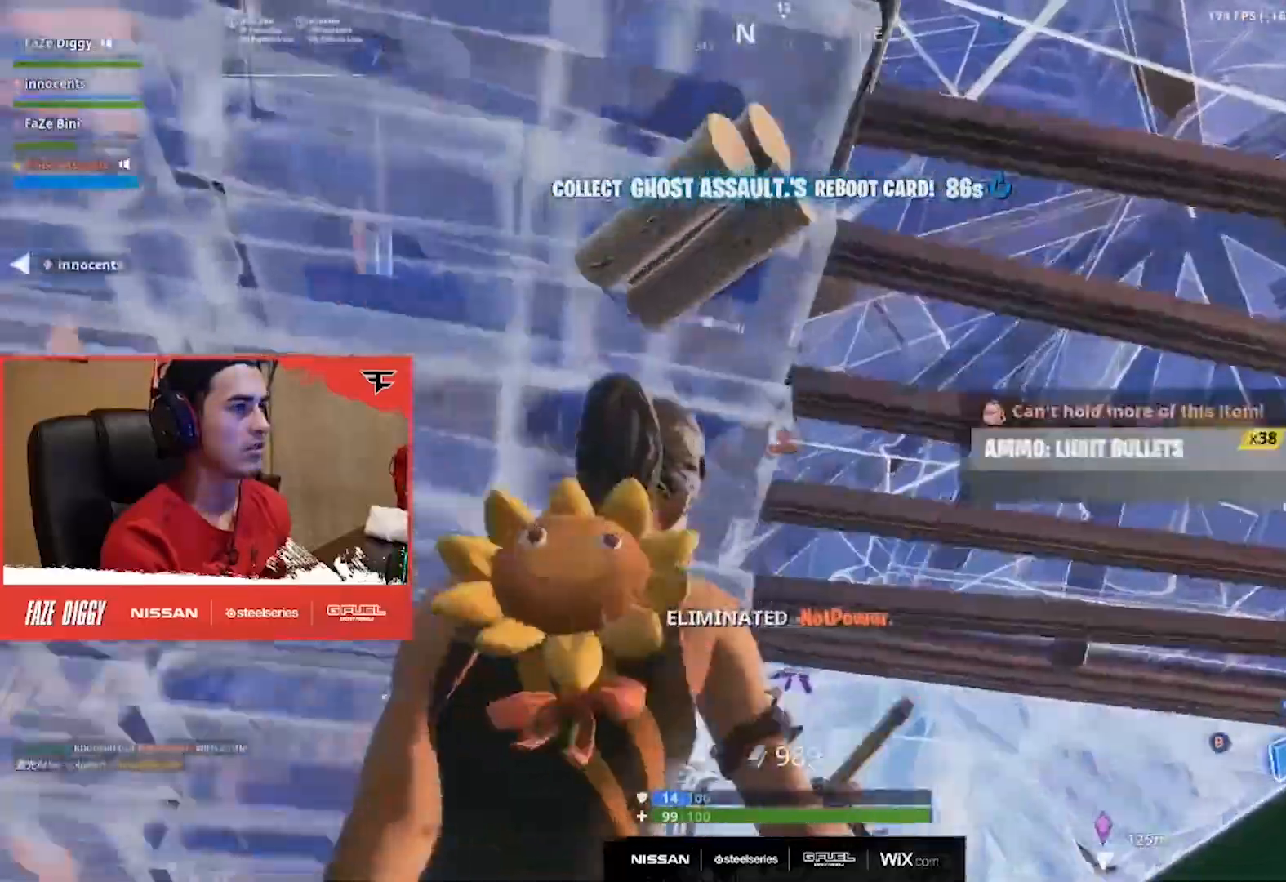
{"buttons": [], "left_stick": "up-right", "right_stick": "right", "events": [[217, "right_stick", "left"], [267, "left_stick", "right"], [317, "right_stick", "center"], [417, "left_stick", "up-right"], [467, "right_stick", "right"]]}
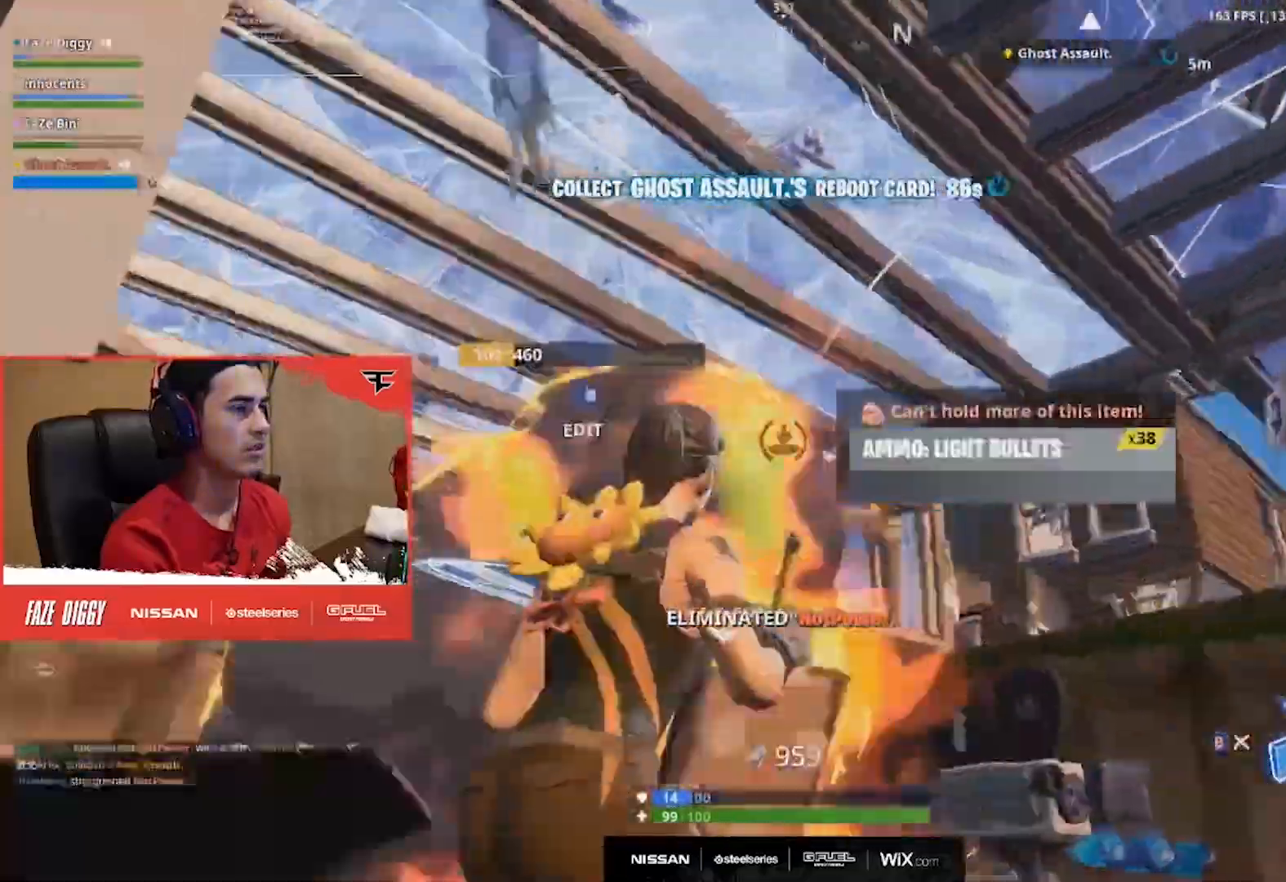
{"buttons": [], "left_stick": "up-right", "right_stick": "center", "events": [[50, "right_stick", "center"]]}
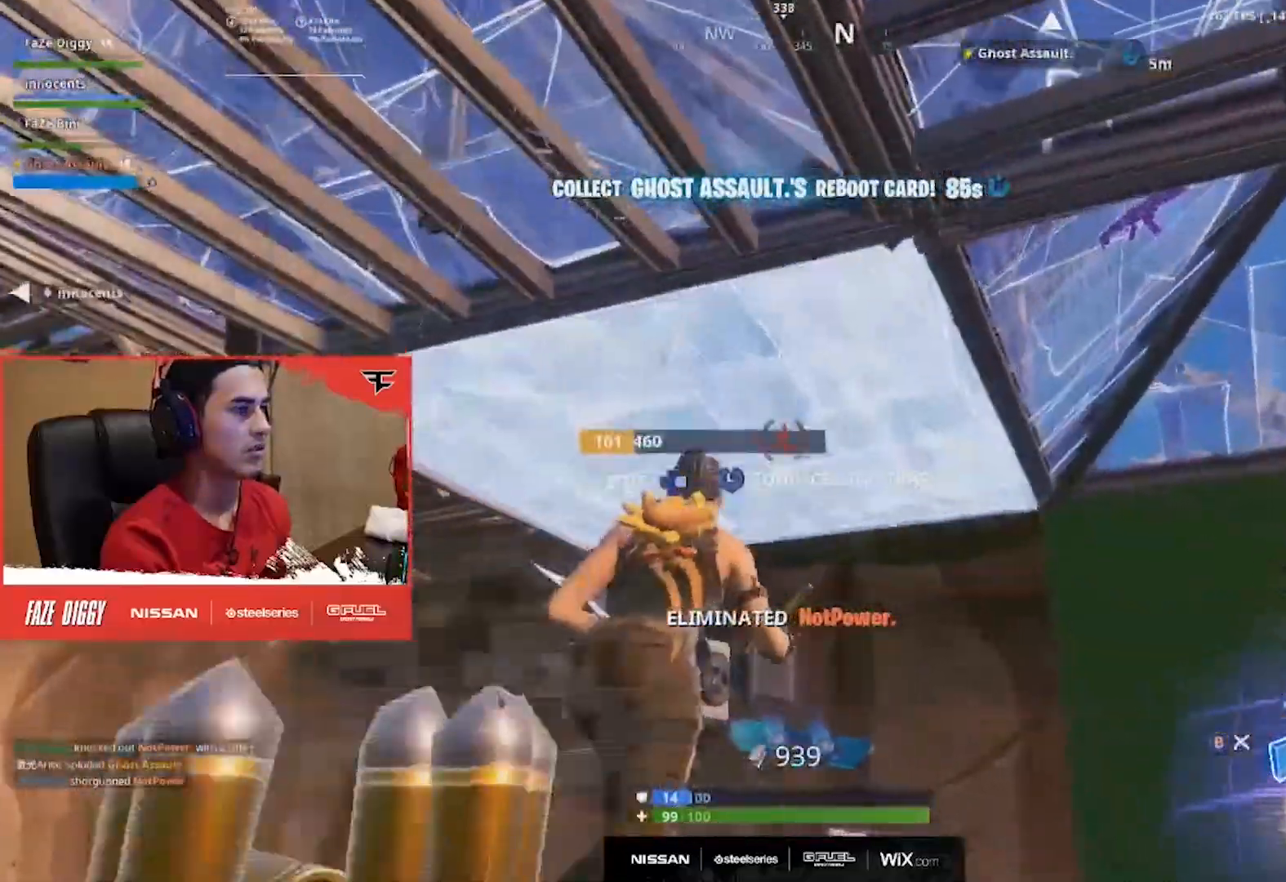
{"buttons": ["B"], "left_stick": "up-right", "right_stick": "right", "events": [[33, "right_stick", "right"], [150, "right_stick", "center"], [384, "right_stick", "right"], [434, "B", "down"]]}
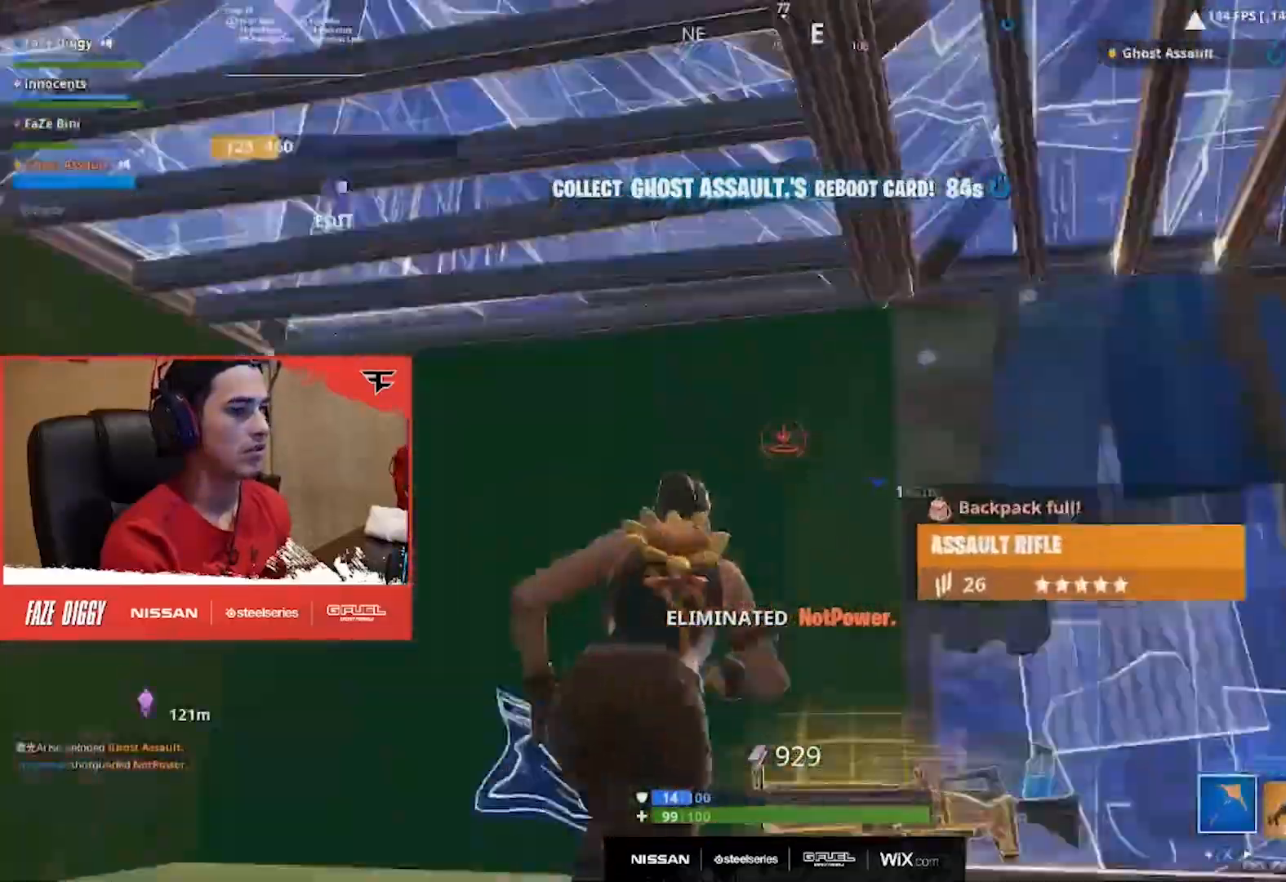
{"buttons": [], "left_stick": "up-left", "right_stick": "center", "events": [[16, "B", "up"], [83, "right_stick", "down-right"], [133, "left_stick", "up-left"], [283, "right_stick", "up-right"], [383, "right_stick", "center"]]}
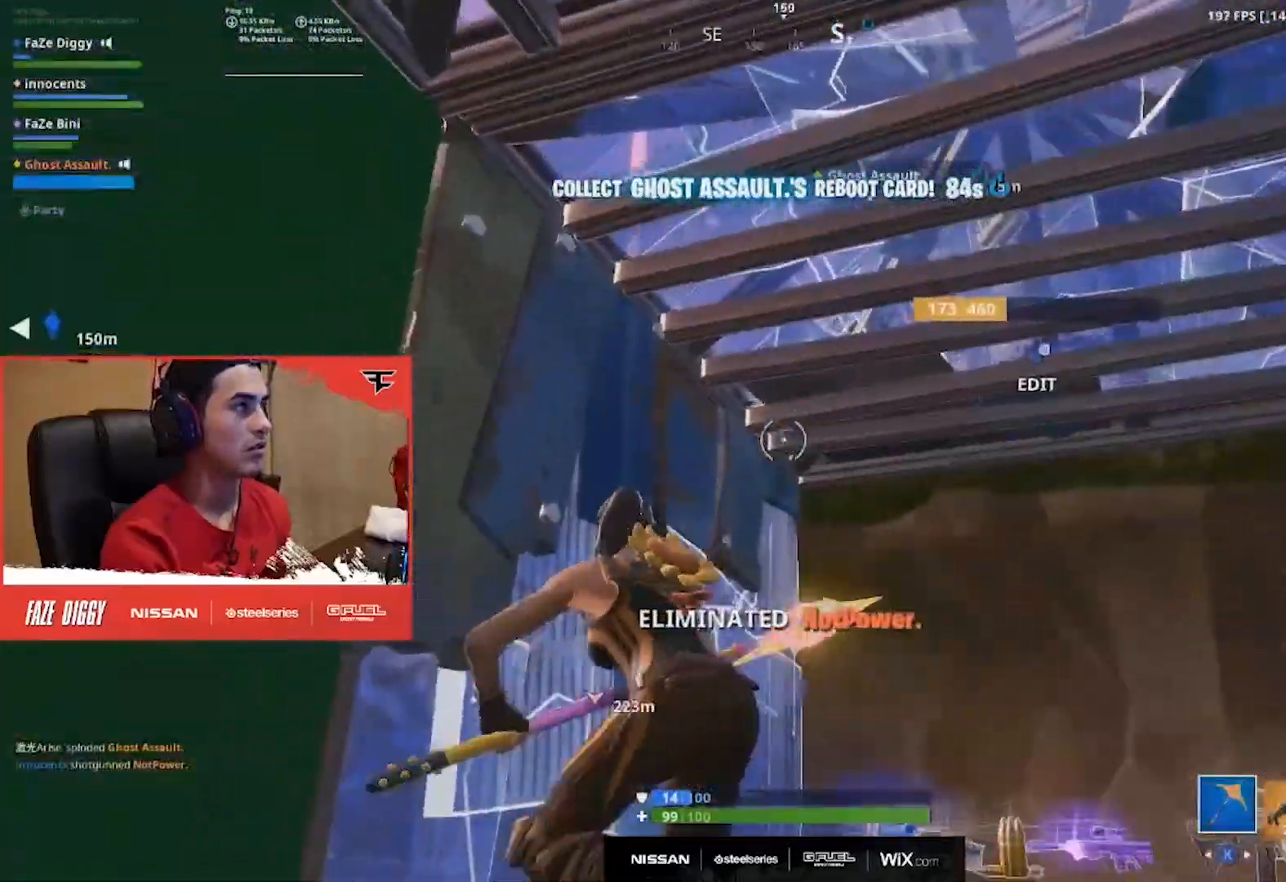
{"buttons": [], "left_stick": "up", "right_stick": "center", "events": [[67, "B", "down"], [67, "right_stick", "down-right"], [134, "B", "up"], [134, "L2", "down"], [134, "left_stick", "up-right"], [134, "right_stick", "center"], [234, "B", "down"], [267, "L2", "up"], [284, "B", "up"], [334, "right_stick", "up"], [417, "right_stick", "center"], [484, "left_stick", "up"]]}
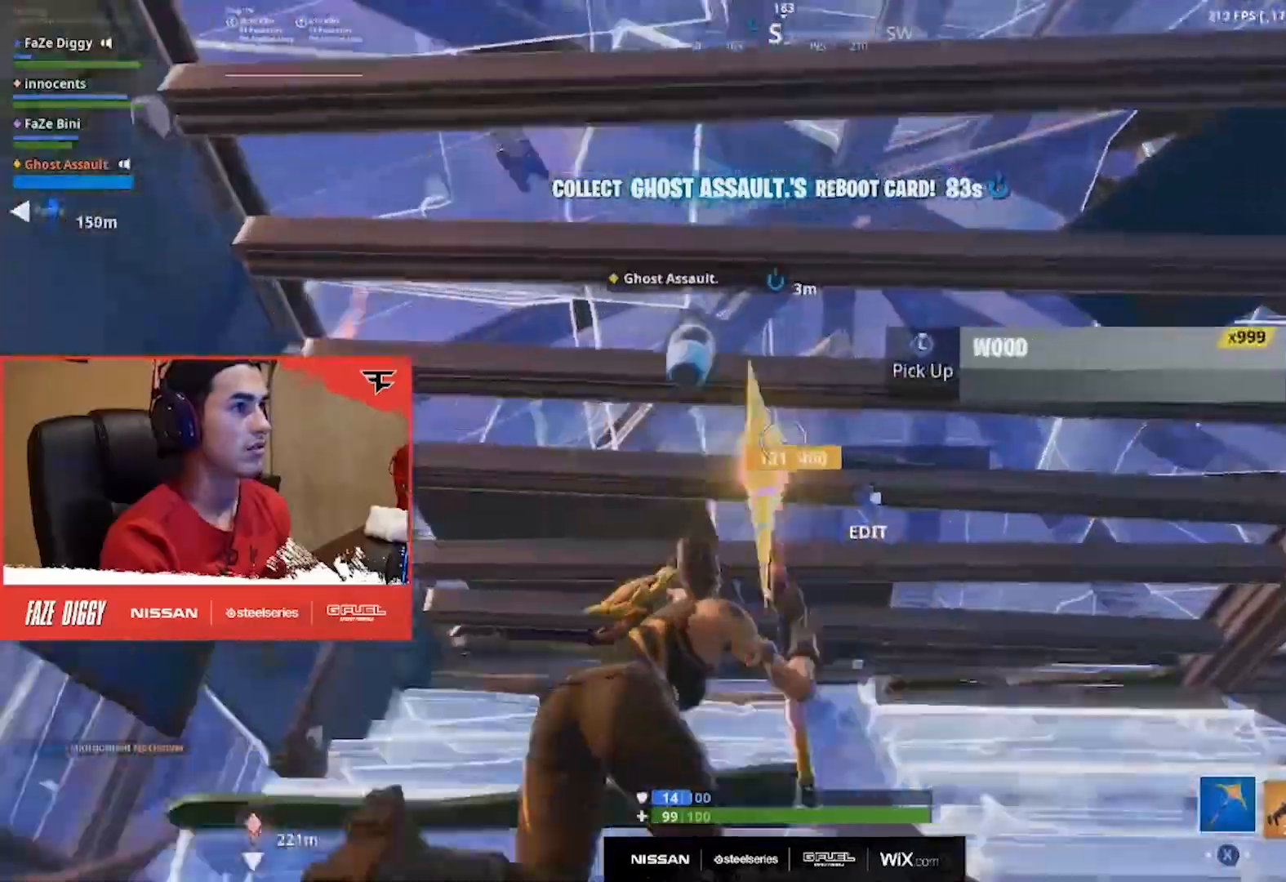
{"buttons": [], "left_stick": "up-left", "right_stick": "up", "events": [[16, "left_stick", "up-left"], [66, "right_stick", "down"], [133, "DPAD_RIGHT", "down"], [150, "left_stick", "down-left"], [233, "R2", "down"], [267, "DPAD_RIGHT", "up"], [267, "Y", "down"], [317, "right_stick", "center"], [367, "Y", "up"], [417, "R2", "up"], [500, "left_stick", "up-left"], [500, "right_stick", "up"]]}
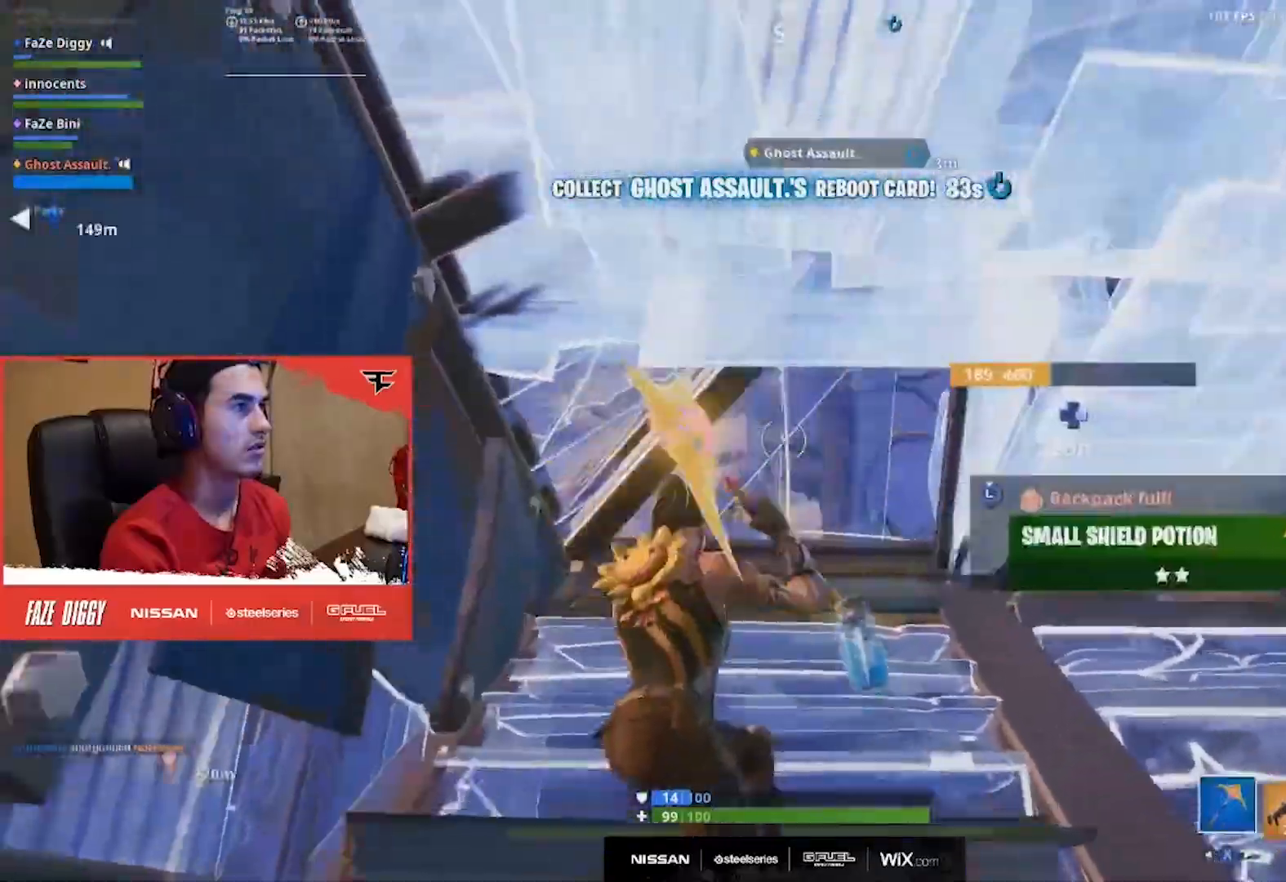
{"buttons": ["L3"], "left_stick": "up-left", "right_stick": "center", "events": [[67, "left_stick", "up"], [200, "right_stick", "center"], [217, "L3", "down"], [400, "left_stick", "up-left"]]}
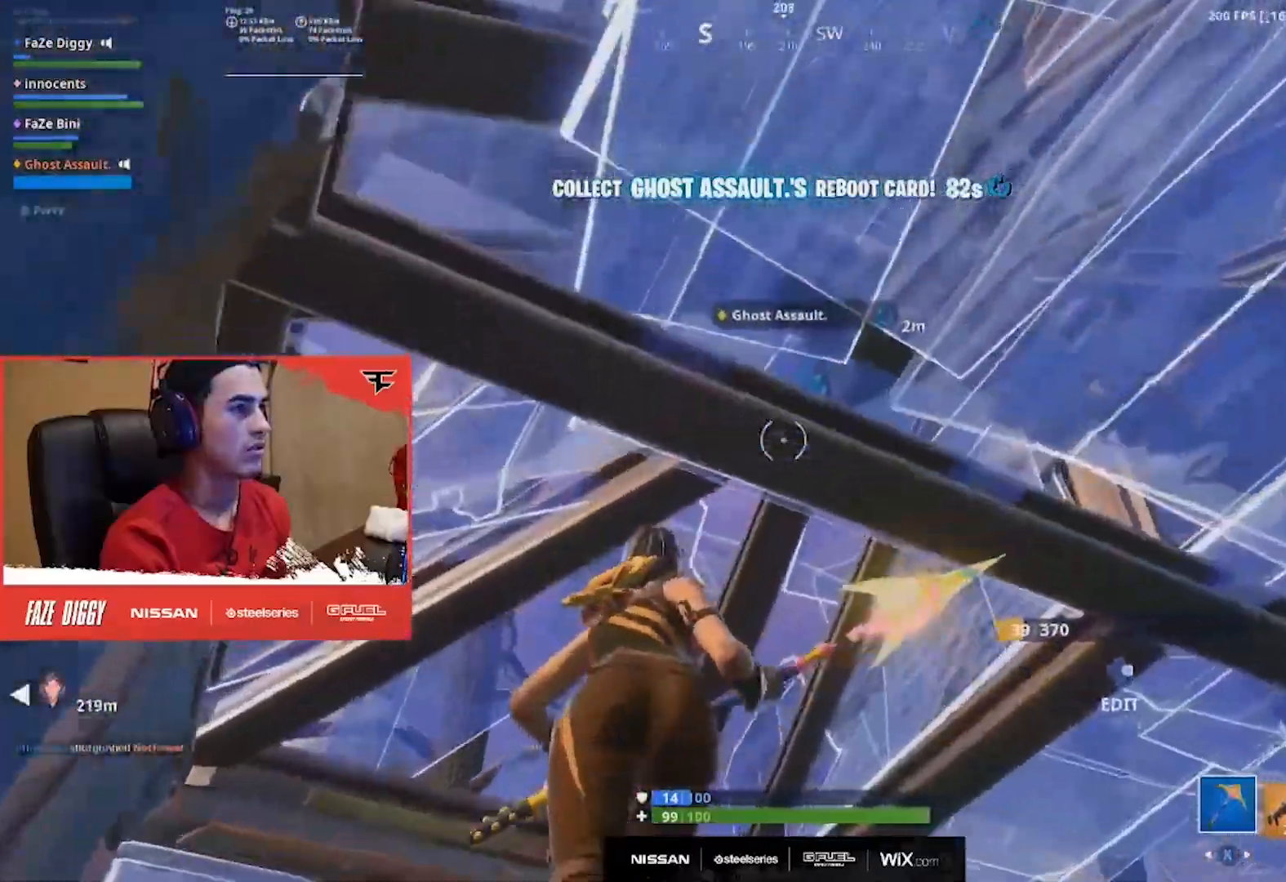
{"buttons": [], "left_stick": "right", "right_stick": "down-right", "events": [[66, "L3", "up"], [150, "right_stick", "right"], [267, "right_stick", "down-right"], [300, "left_stick", "down-right"], [383, "left_stick", "right"]]}
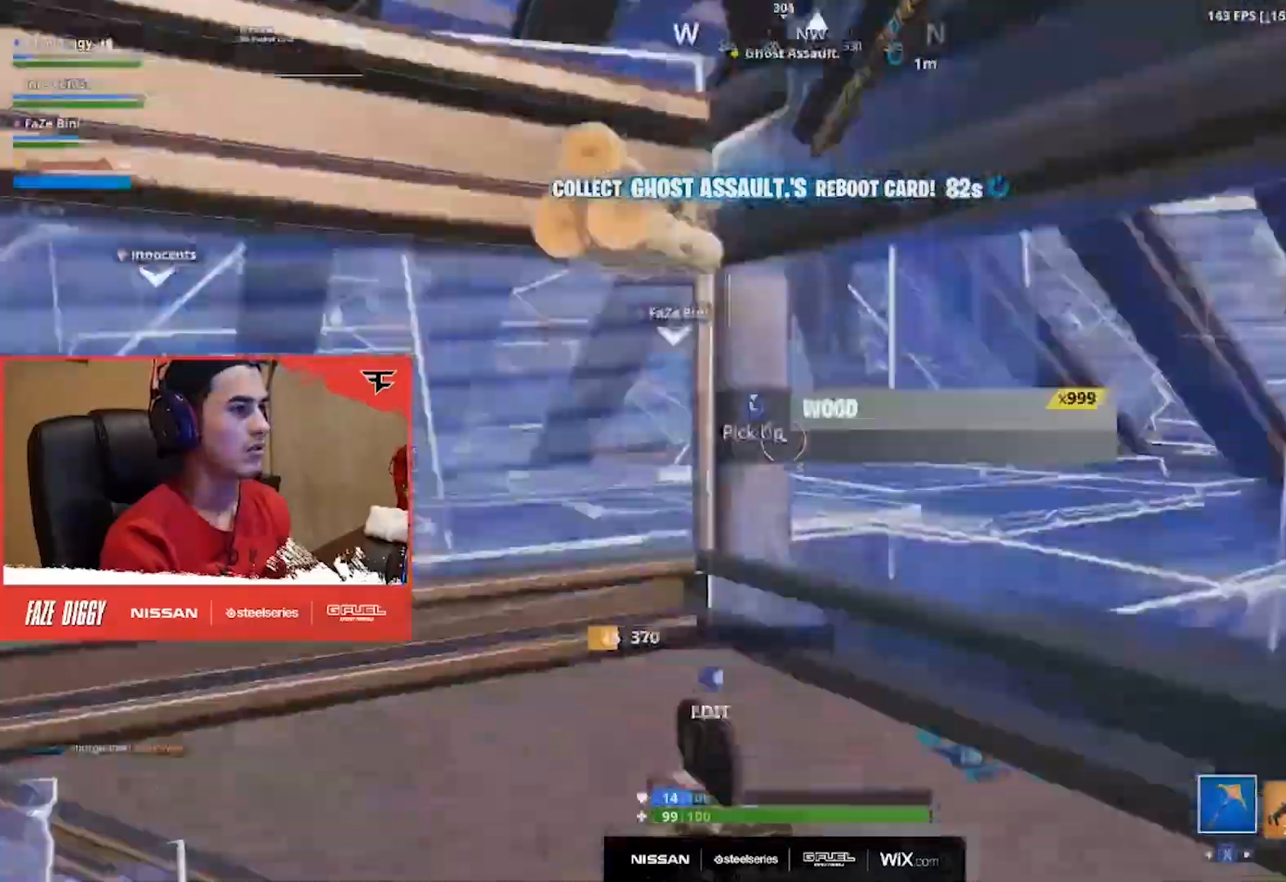
{"buttons": [], "left_stick": "down-left", "right_stick": "left", "events": [[33, "DPAD_RIGHT", "down"], [33, "left_stick", "up-right"], [67, "R2", "down"], [67, "right_stick", "up-right"], [150, "DPAD_RIGHT", "up"], [184, "Y", "down"], [184, "right_stick", "center"], [217, "left_stick", "right"], [284, "Y", "up"], [317, "R2", "up"], [334, "right_stick", "left"], [417, "left_stick", "down-left"]]}
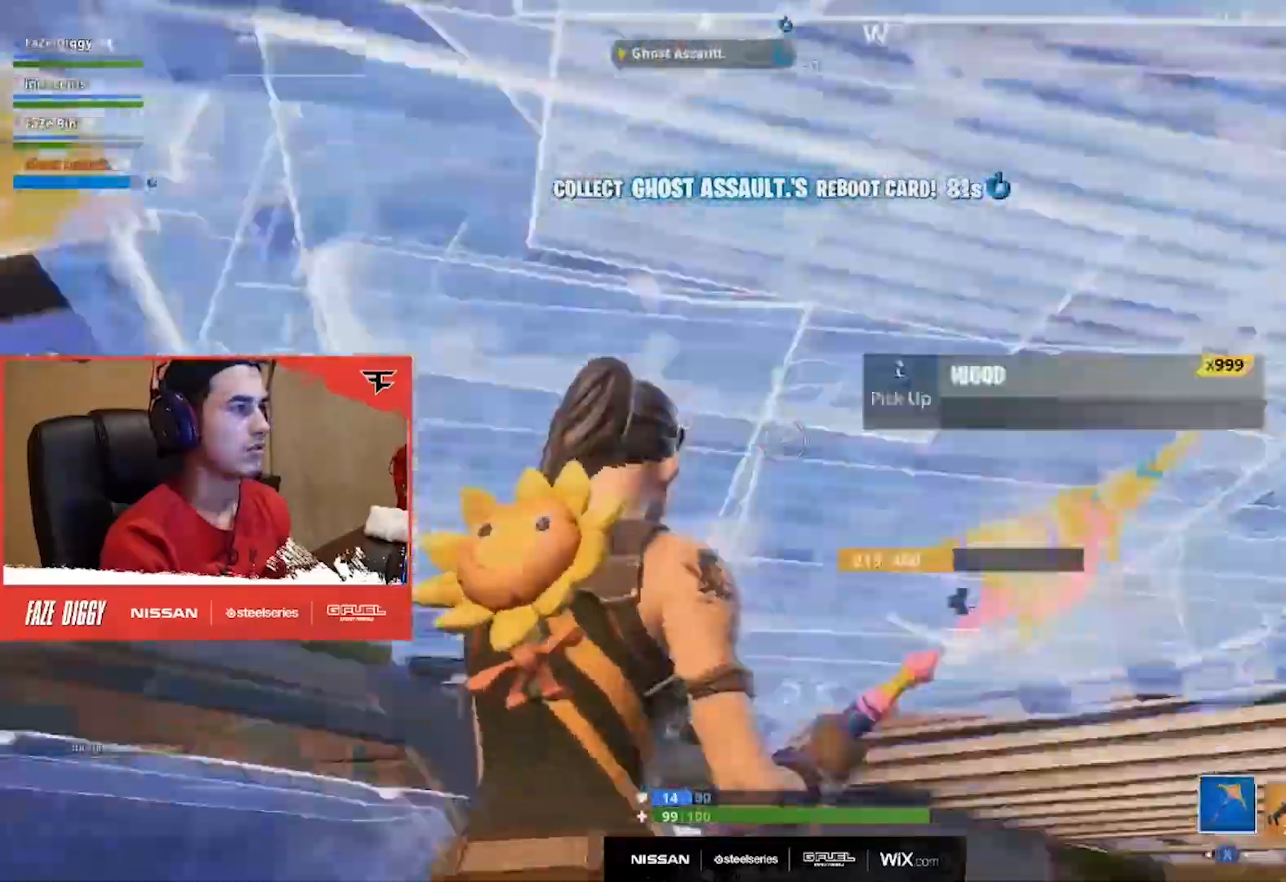
{"buttons": ["Y", "R2"], "left_stick": "down-left", "right_stick": "down-left", "events": [[33, "left_stick", "center"], [83, "left_stick", "down-right"], [100, "right_stick", "center"], [150, "DPAD_RIGHT", "down"], [216, "R2", "down"], [216, "right_stick", "down-left"], [283, "DPAD_RIGHT", "up"], [317, "right_stick", "up"], [383, "Y", "down"], [433, "right_stick", "down-left"], [500, "left_stick", "down-left"]]}
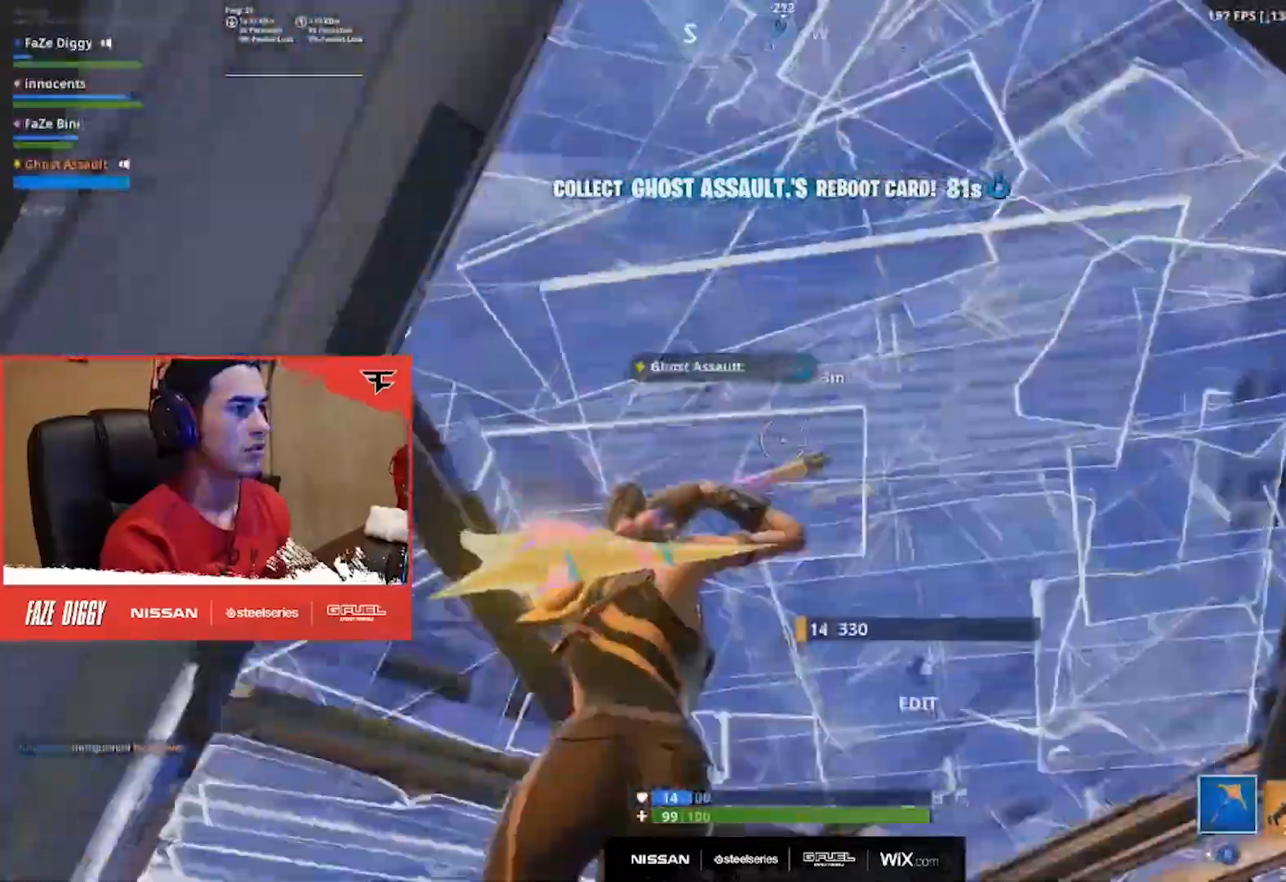
{"buttons": ["DPAD_RIGHT"], "left_stick": "right", "right_stick": "center", "events": [[33, "Y", "up"], [50, "left_stick", "center"], [67, "R2", "up"], [100, "left_stick", "up-right"], [100, "right_stick", "center"], [267, "right_stick", "left"], [284, "left_stick", "left"], [384, "left_stick", "center"], [417, "right_stick", "center"], [467, "DPAD_RIGHT", "down"], [467, "left_stick", "right"]]}
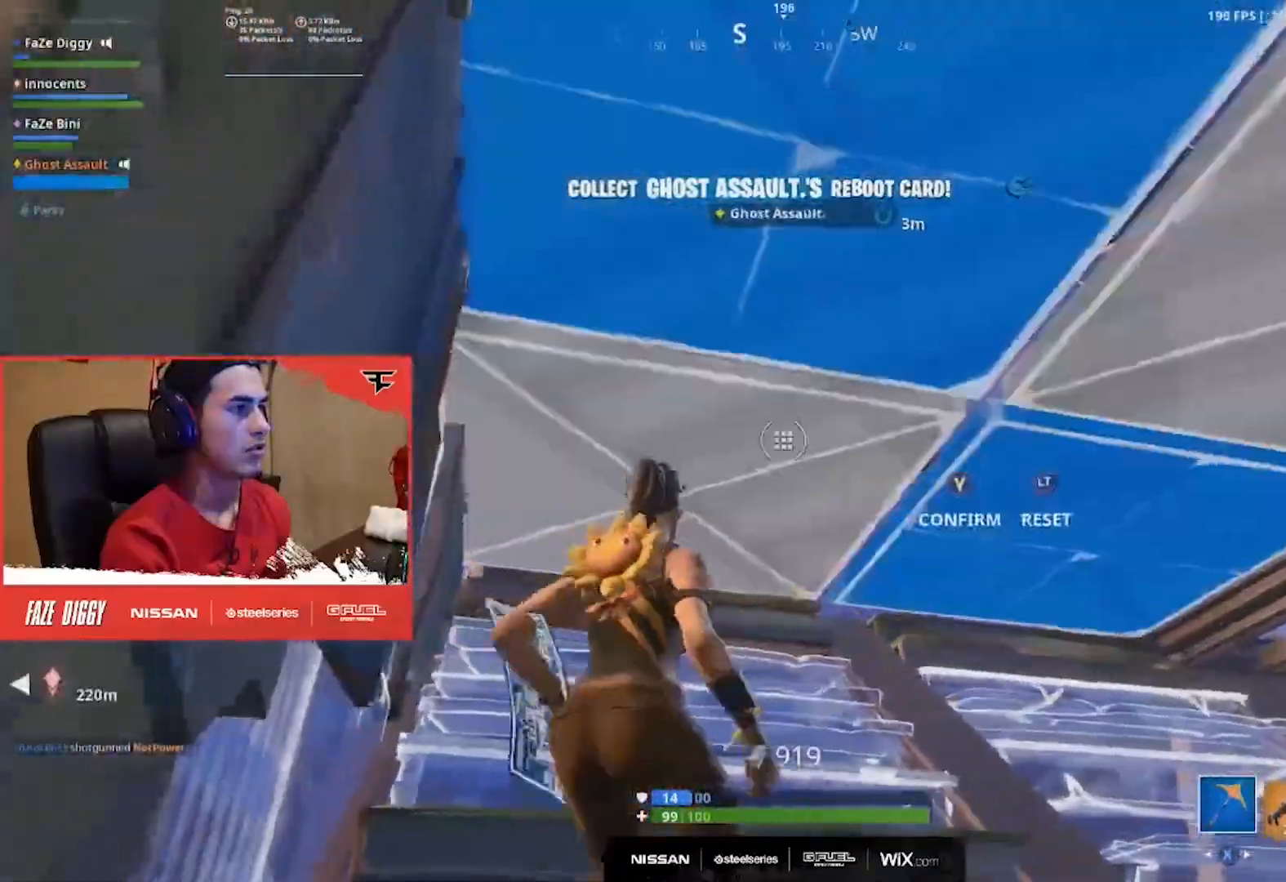
{"buttons": [], "left_stick": "center", "right_stick": "center", "events": [[66, "R2", "down"], [83, "DPAD_RIGHT", "up"], [100, "right_stick", "up"], [116, "Y", "down"], [200, "right_stick", "left"], [216, "left_stick", "down"], [283, "R2", "up"], [283, "Y", "up"], [300, "right_stick", "center"], [350, "left_stick", "down-left"], [483, "left_stick", "center"]]}
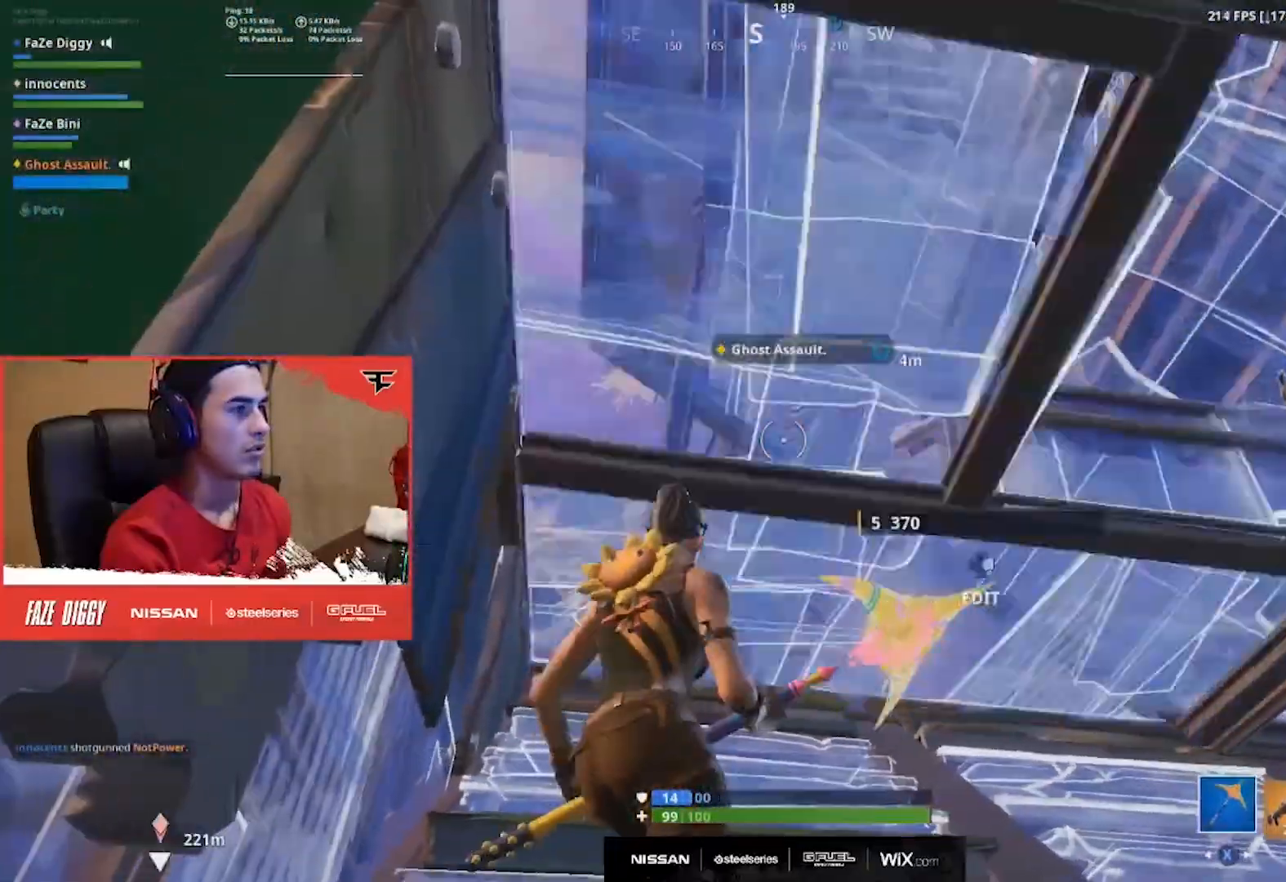
{"buttons": ["L3"], "left_stick": "up-left", "right_stick": "center", "events": [[33, "left_stick", "up-right"], [50, "DPAD_RIGHT", "down"], [134, "R2", "down"], [167, "DPAD_RIGHT", "up"], [167, "Y", "down"], [250, "Y", "up"], [284, "R2", "up"], [300, "left_stick", "down-right"], [417, "left_stick", "down-left"], [467, "L3", "down"], [467, "left_stick", "up-left"]]}
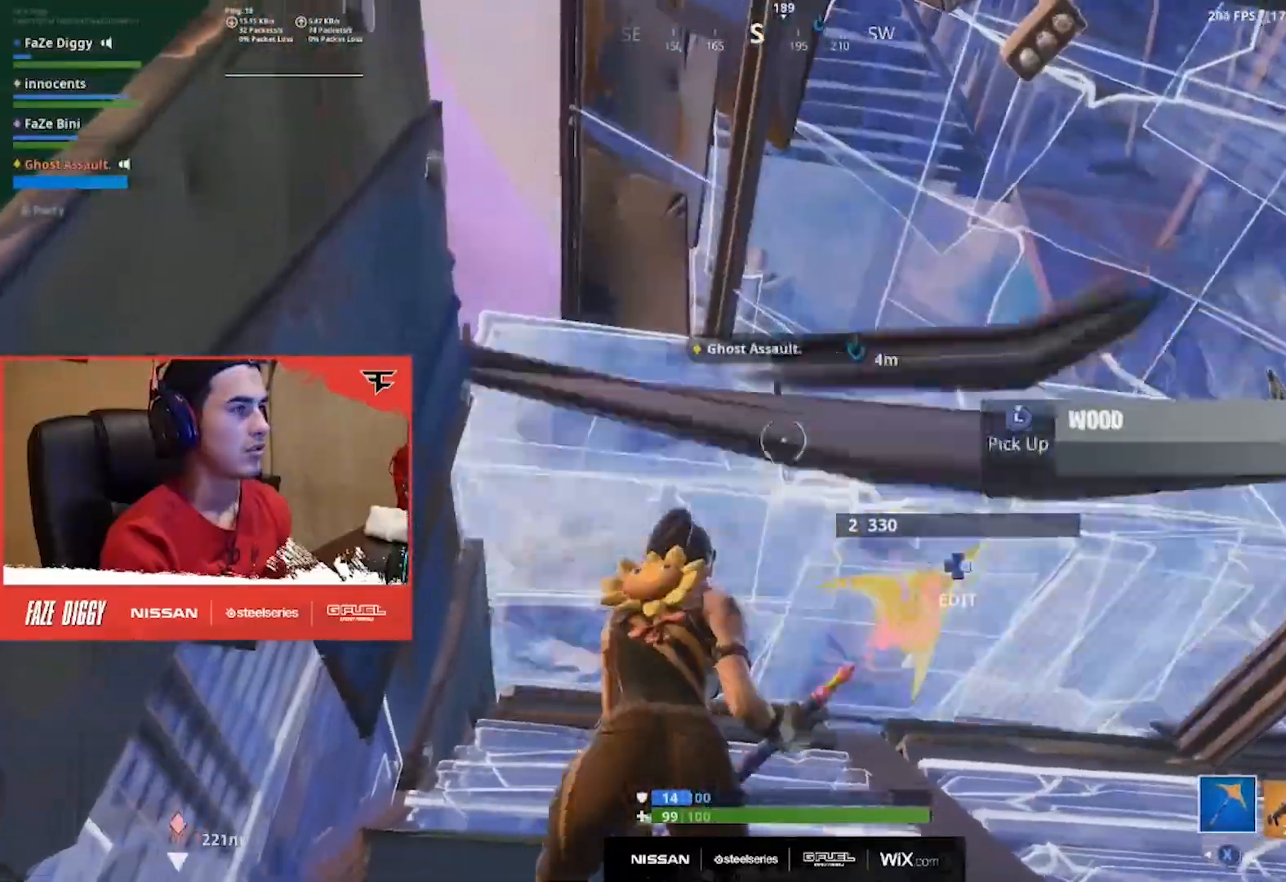
{"buttons": ["DPAD_RIGHT"], "left_stick": "down-left", "right_stick": "center", "events": [[33, "L3", "up"], [133, "L3", "down"], [250, "L3", "up"], [350, "left_stick", "down-left"], [433, "DPAD_RIGHT", "down"]]}
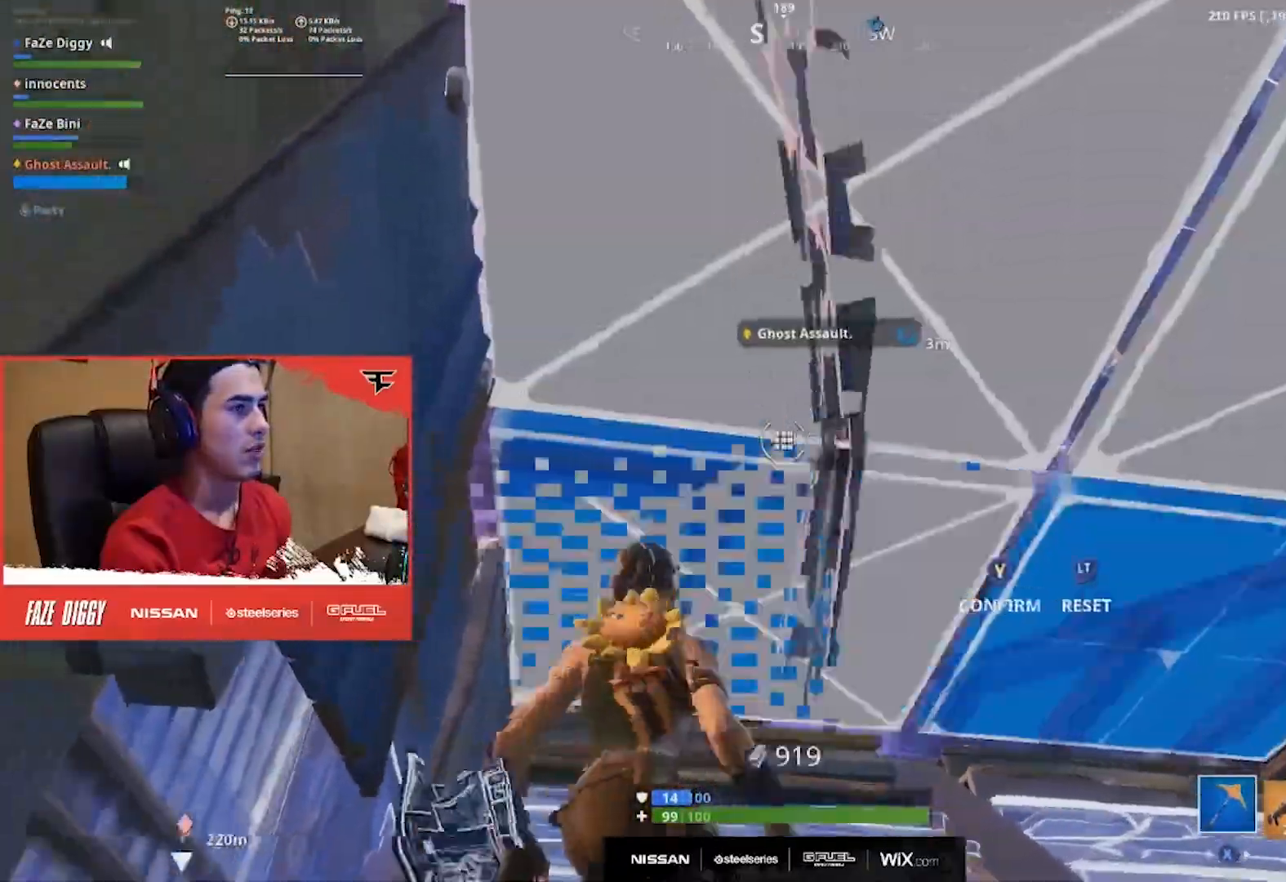
{"buttons": [], "left_stick": "right", "right_stick": "center", "events": [[33, "R2", "down"], [84, "DPAD_RIGHT", "up"], [84, "Y", "down"], [167, "Y", "up"], [200, "R2", "up"], [217, "left_stick", "down-right"], [300, "B", "down"], [367, "B", "up"], [400, "left_stick", "right"]]}
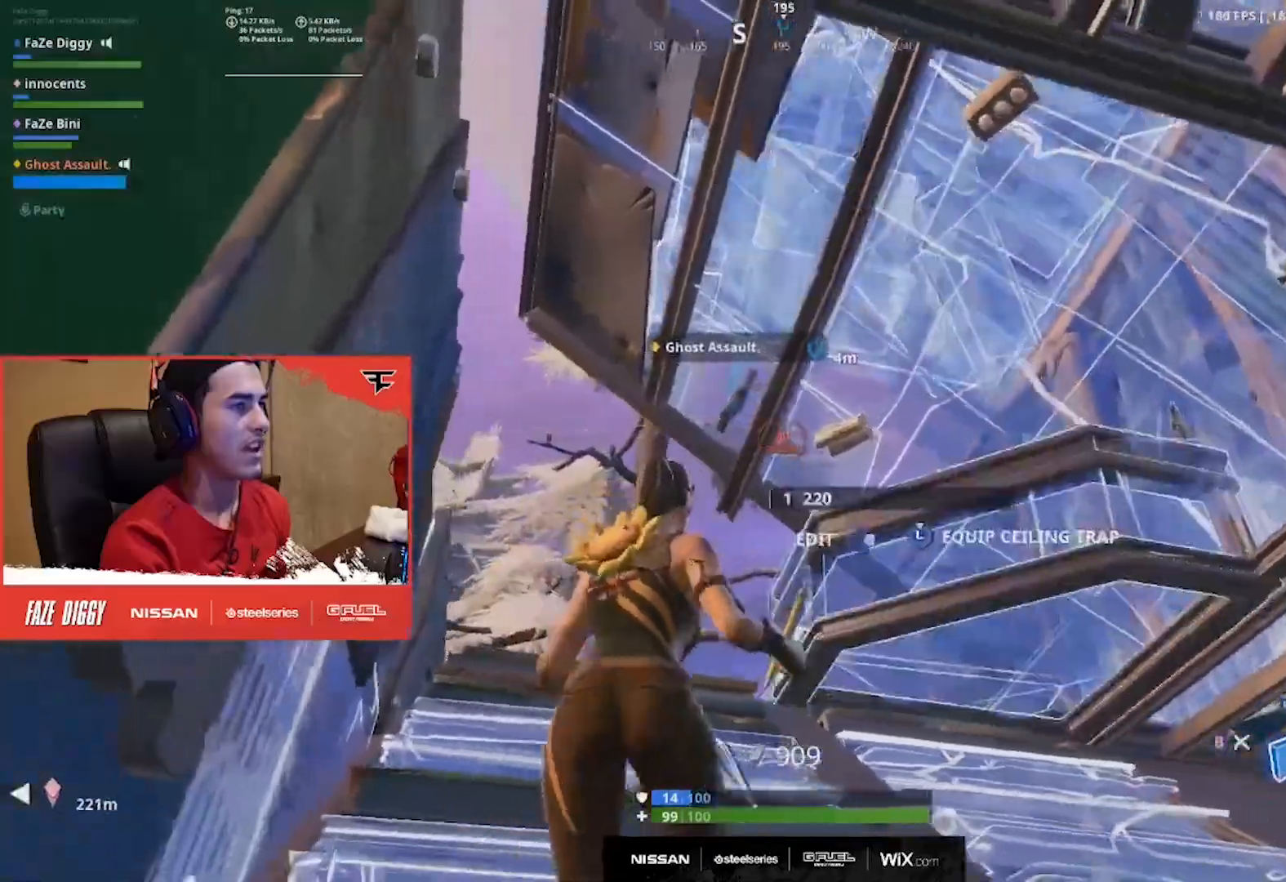
{"buttons": ["R2"], "left_stick": "up-right", "right_stick": "left", "events": [[50, "right_stick", "left"], [250, "R2", "down"], [450, "left_stick", "up-right"]]}
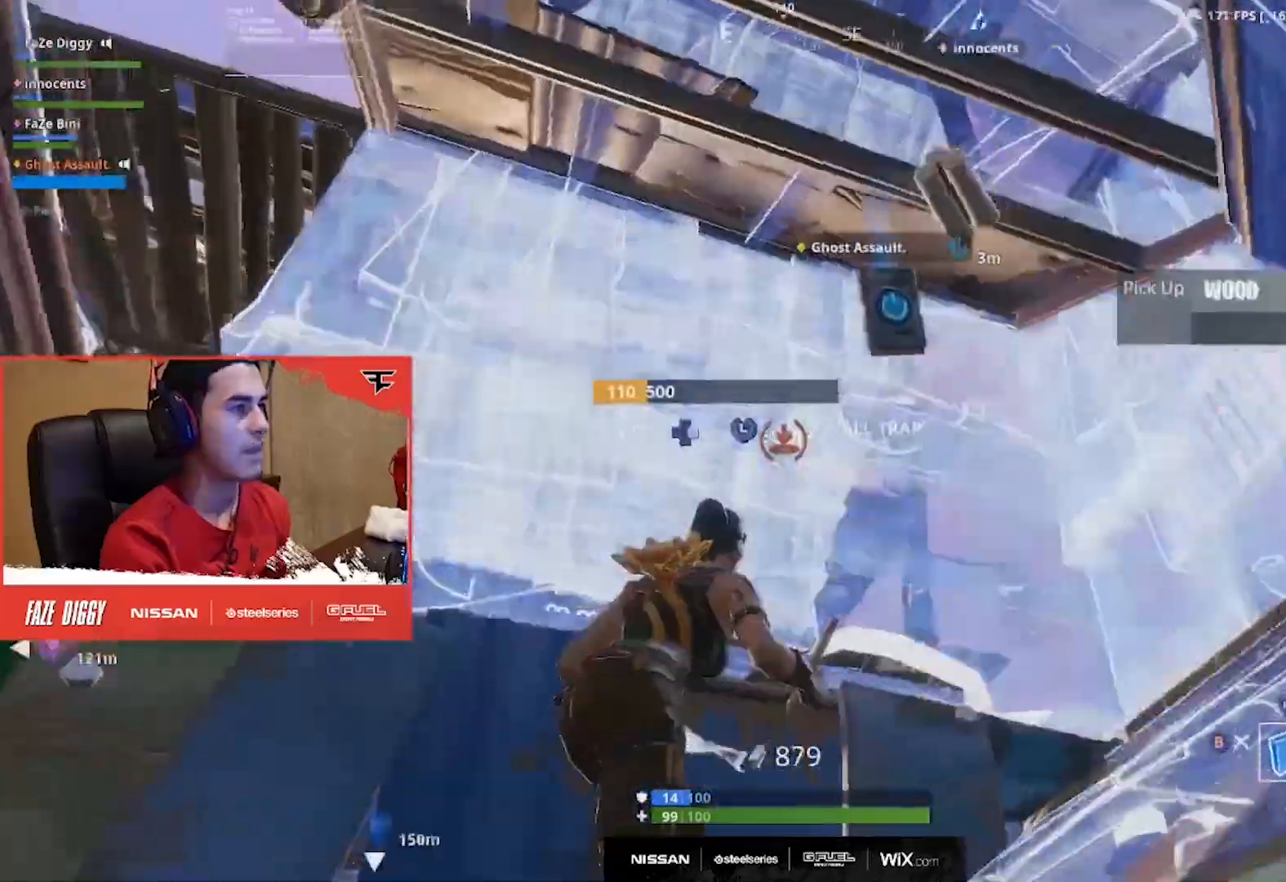
{"buttons": ["R2"], "left_stick": "down-right", "right_stick": "down-left", "events": [[84, "left_stick", "right"], [150, "right_stick", "center"], [234, "right_stick", "up"], [300, "right_stick", "left"], [317, "R2", "up"], [317, "left_stick", "down-right"], [434, "R2", "down"], [434, "right_stick", "center"], [484, "right_stick", "down-left"]]}
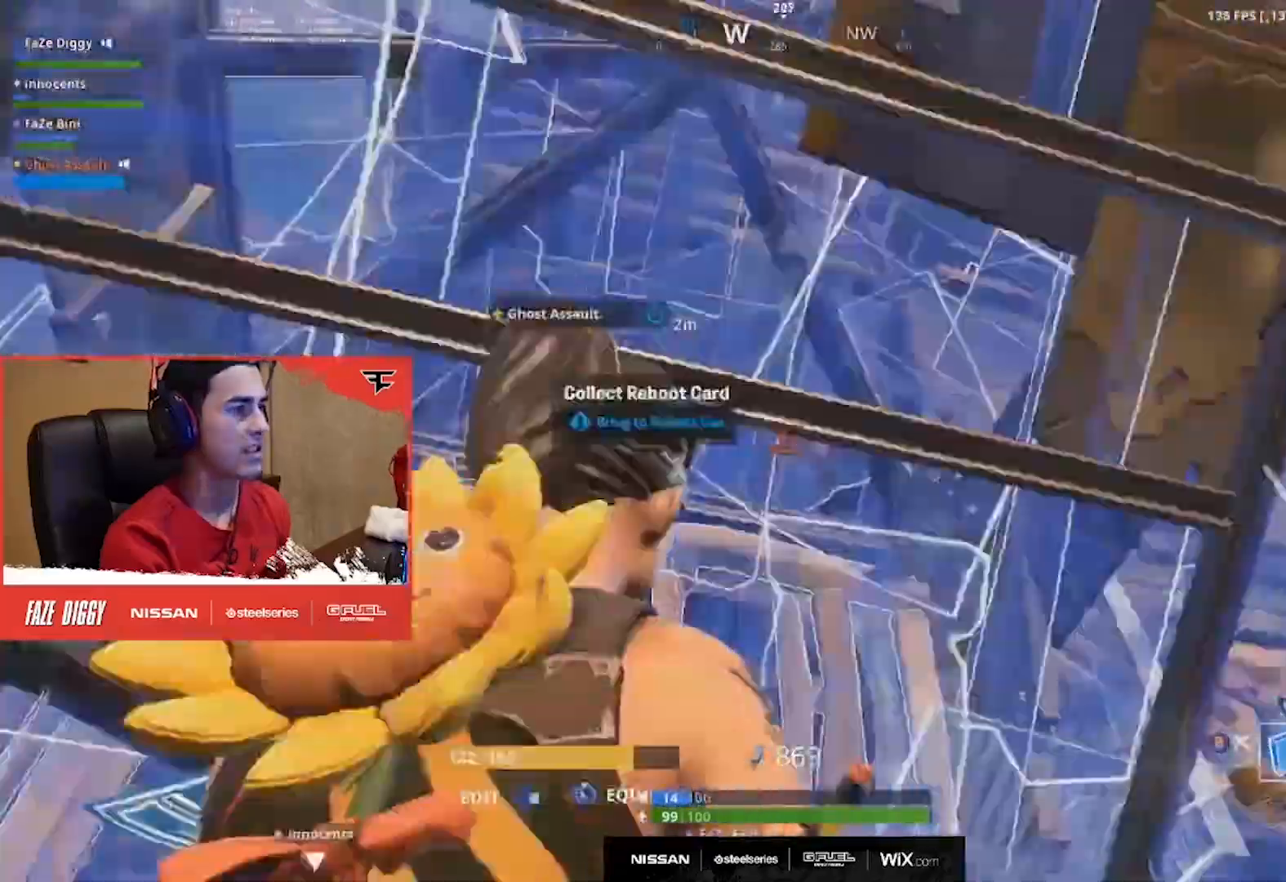
{"buttons": [], "left_stick": "down-right", "right_stick": "up-left", "events": [[66, "left_stick", "up-right"], [100, "right_stick", "center"], [150, "B", "down"], [183, "left_stick", "right"], [233, "B", "up"], [250, "R2", "up"], [317, "left_stick", "down-right"], [350, "right_stick", "up-left"]]}
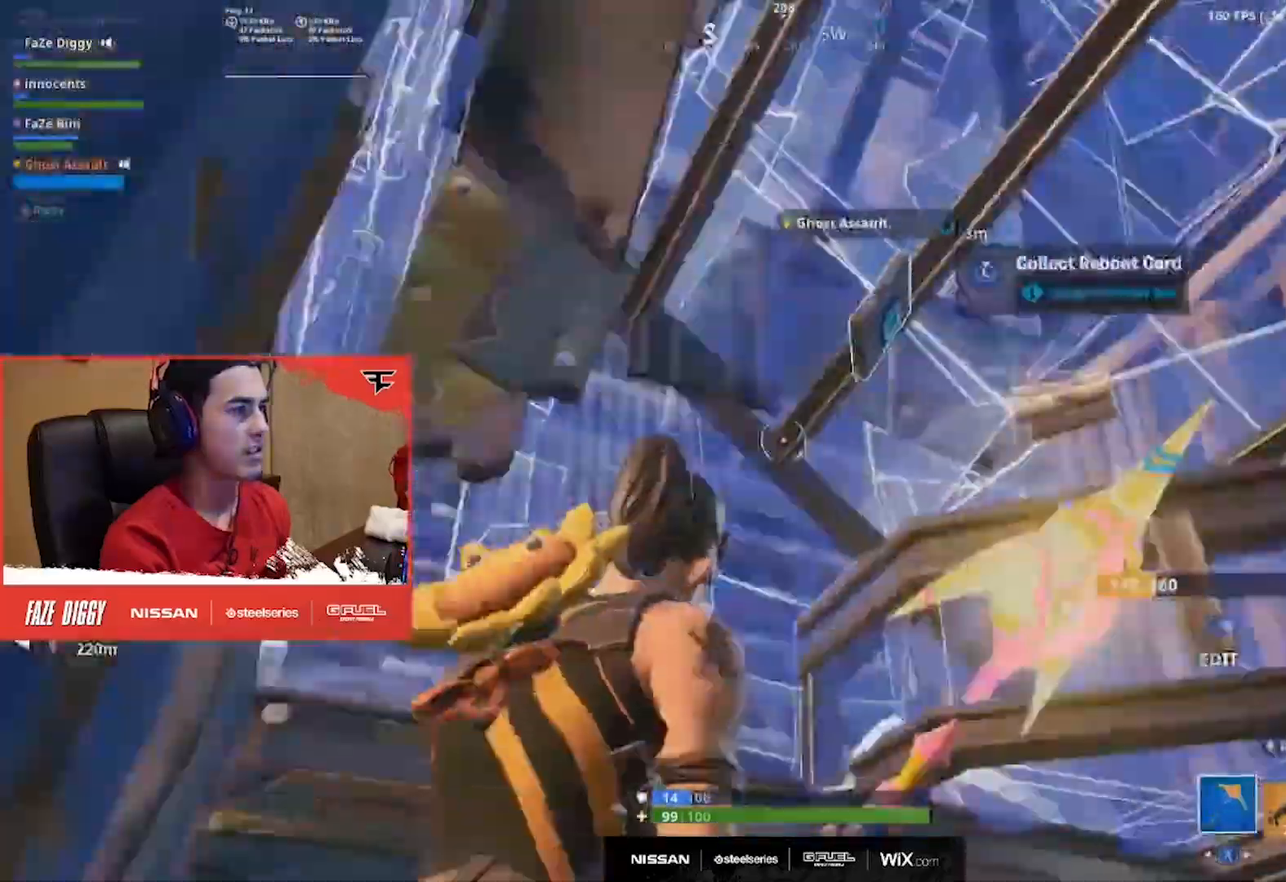
{"buttons": [], "left_stick": "up", "right_stick": "center", "events": [[117, "left_stick", "up"], [117, "right_stick", "center"], [184, "L3", "down"], [217, "right_stick", "up-right"], [367, "right_stick", "center"], [501, "L3", "up"]]}